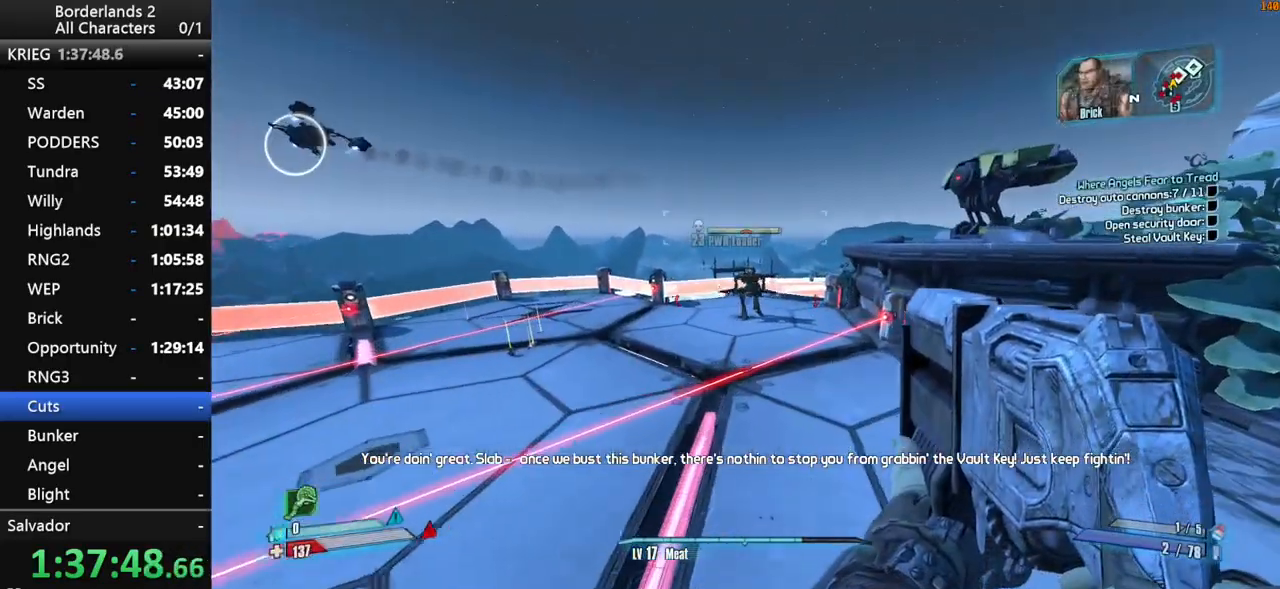
Gameplay with keyboard and mouse; each line is a JSON object with the keys and mouse buttons held at the frame after it. "events" lists presses ("down") and releases ("up") of "1", "2", "3", "4", "a", "b", "c", "ctrl", "d", "down", "e", "end", "escape", "f", "g", "left", "q", "r", "return", "right", "s", "shift", "space", "t", "tab", "up", "v", "w", "x", "y", "z", "mouse_left", "mouse_middle", "mouse_right", "mouse_wheel_up" and "mouse_wheel_down" between this image and that frame as [ms after this image, input, new state], when the widget could be followed in between. "mouse_left", "mouse_middle", "mouse_right", "mouse_wheel_up", "mouse_wheel_down" = the "left", "middle", "right", "wheel_up", "wheel_down" buttons of the "mouse" list. No other keys are recorded. "mouse_move" is the direction in which the mouse moves at that frame (one of eight, or "still"), when it could be read.
{"keys": ["w"], "mouse": [], "mouse_move": "right", "events": [[450, "d", "up"]]}
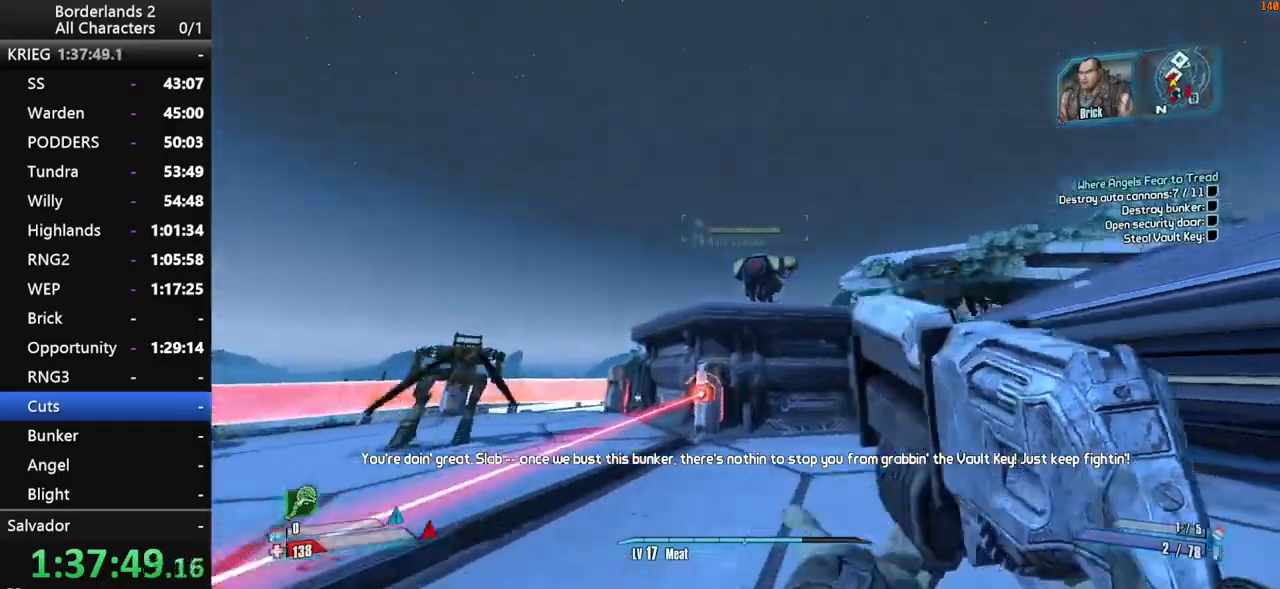
{"keys": ["a", "shift"], "mouse": ["right", "wheel_down"], "mouse_move": "down", "events": [[50, "mouse_right", "down"], [50, "space", "down"], [100, "a", "down"], [100, "shift", "down"], [150, "mouse_wheel_down", "down"], [150, "space", "up"], [150, "w", "up"], [234, "space", "down"], [334, "space", "up"]]}
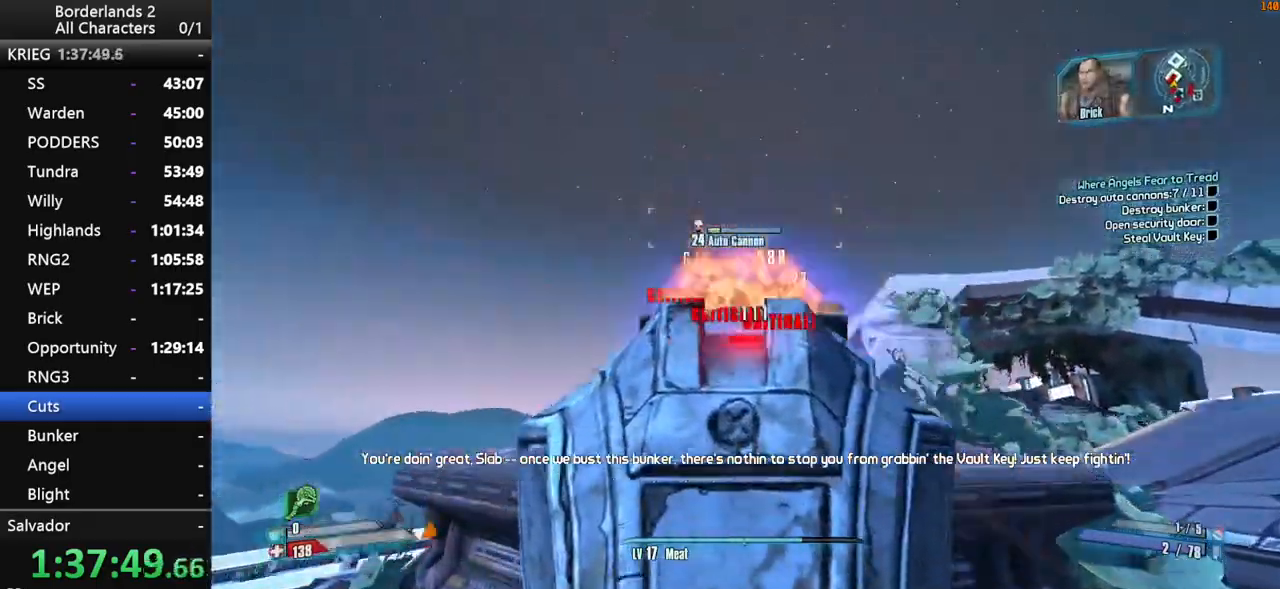
{"keys": ["shift", "w"], "mouse": ["wheel_down"], "mouse_move": "right", "events": [[350, "mouse_right", "up"], [484, "a", "up"], [484, "w", "down"]]}
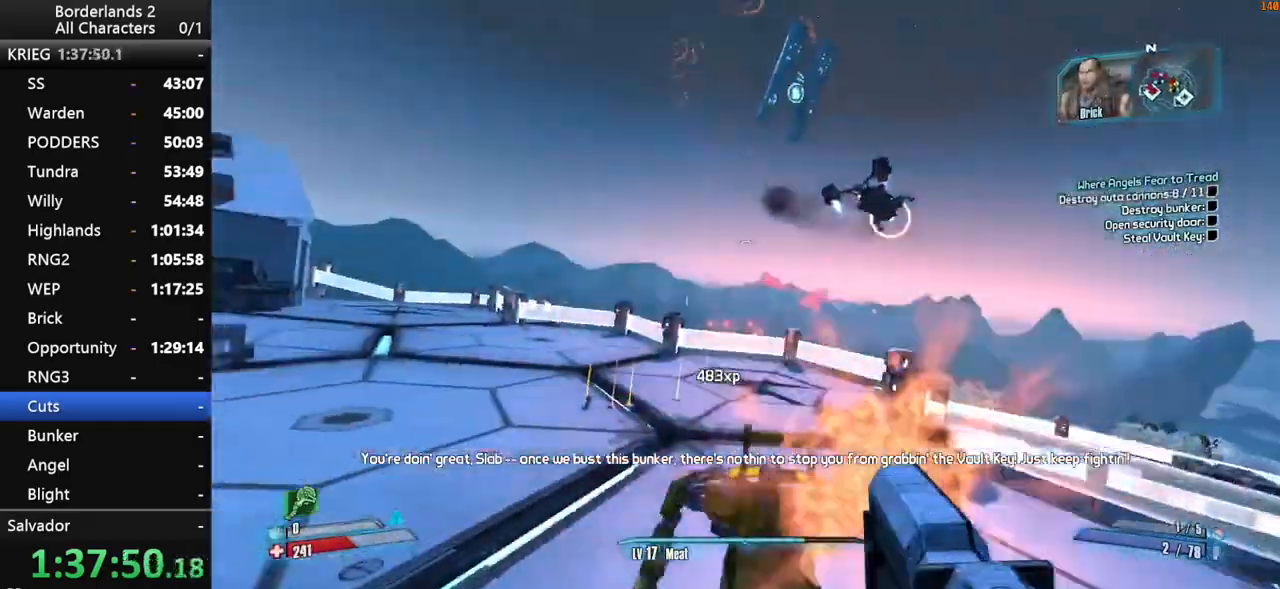
{"keys": ["shift", "w"], "mouse": ["wheel_down"], "mouse_move": "up", "events": [[167, "mouse_wheel_down", "up"], [217, "mouse_wheel_up", "down"], [267, "shift", "up"], [317, "mouse_wheel_up", "up"], [367, "shift", "down"], [400, "mouse_wheel_down", "down"]]}
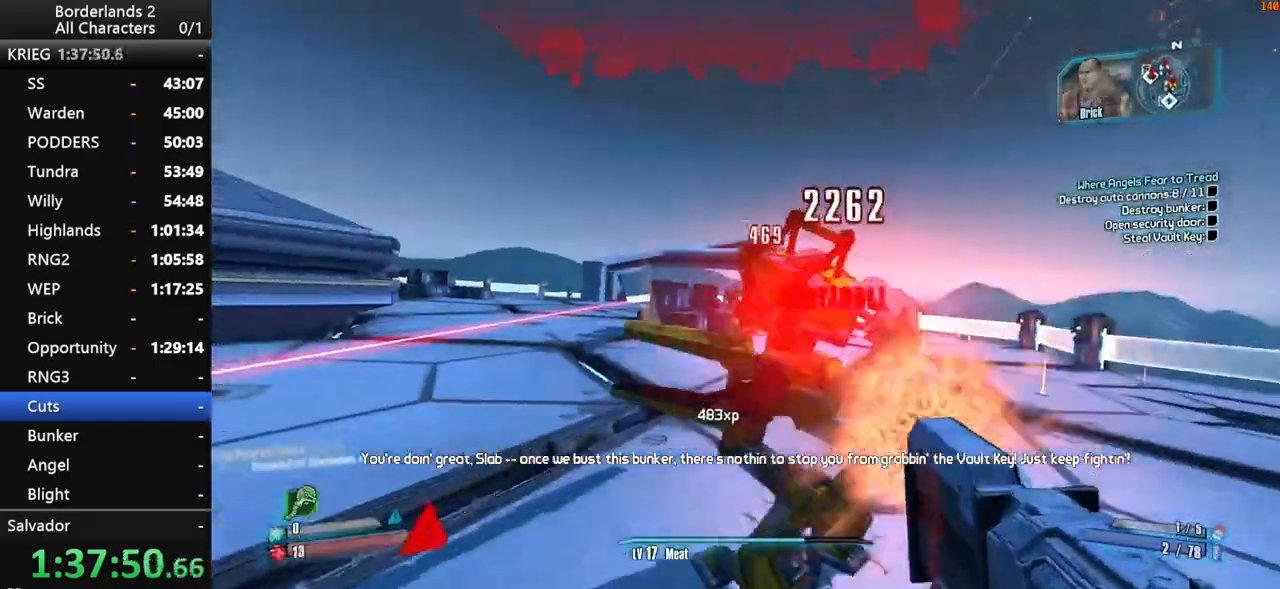
{"keys": ["shift"], "mouse": ["wheel_down"], "mouse_move": "right", "events": [[334, "w", "up"]]}
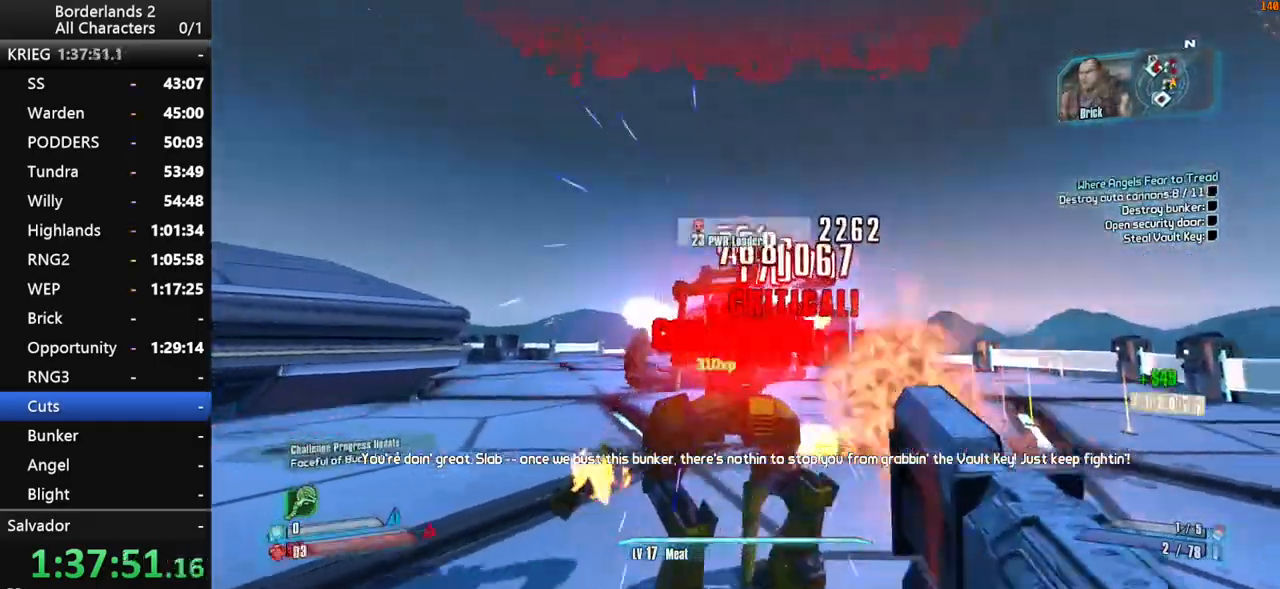
{"keys": ["a", "shift", "w"], "mouse": [], "mouse_move": "still", "events": [[17, "d", "down"], [17, "shift", "up"], [150, "mouse_wheel_down", "up"], [150, "shift", "down"], [200, "w", "down"], [250, "d", "up"], [250, "shift", "up"], [350, "a", "down"], [350, "shift", "down"]]}
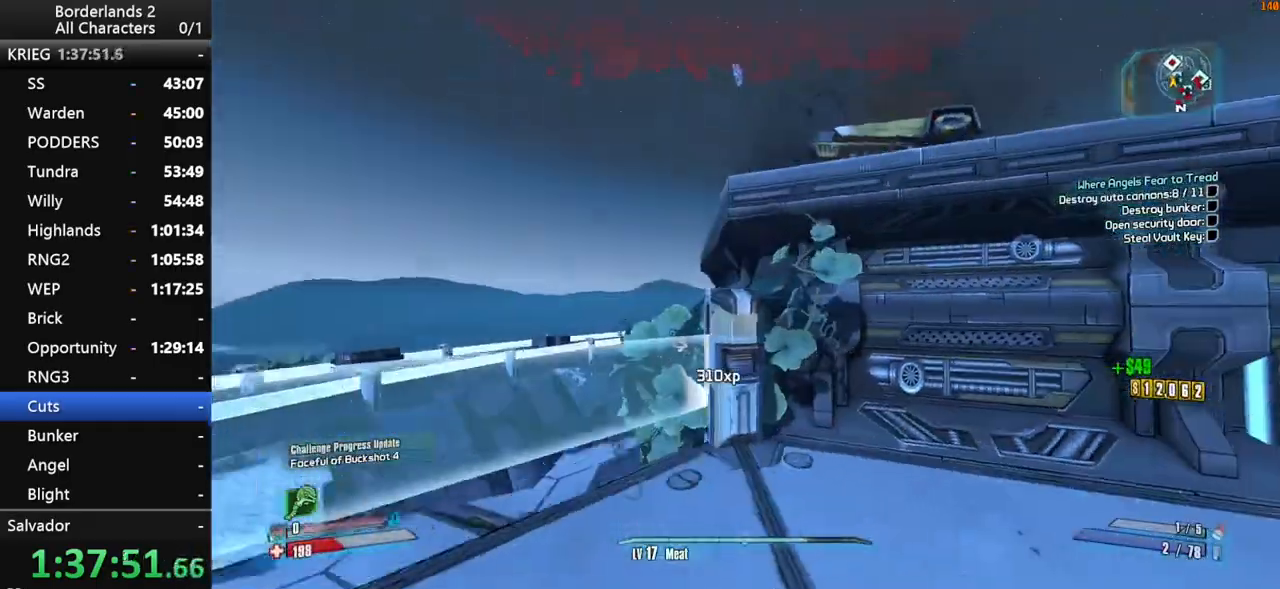
{"keys": ["a", "shift"], "mouse": ["right", "wheel_down"], "mouse_move": "down", "events": [[167, "a", "up"], [167, "w", "up"], [217, "shift", "up"], [267, "space", "down"], [317, "shift", "down"], [400, "mouse_right", "down"], [400, "space", "up"], [450, "mouse_wheel_down", "down"], [500, "a", "down"]]}
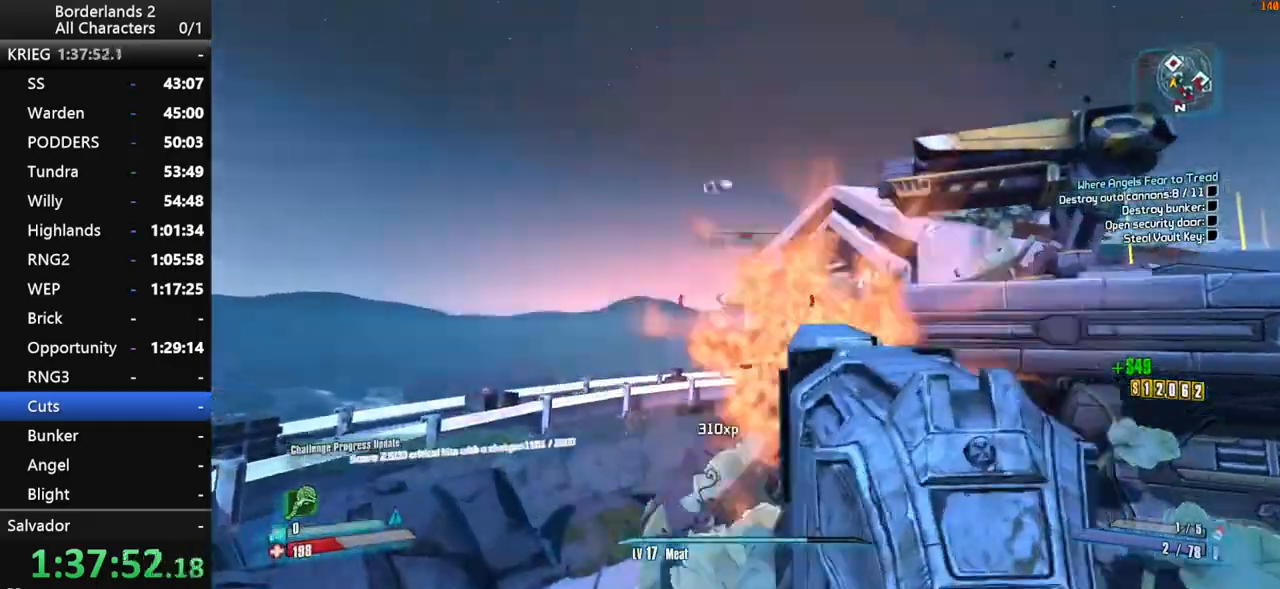
{"keys": ["d", "s", "shift"], "mouse": ["right", "wheel_down"], "mouse_move": "down", "events": [[50, "a", "up"], [384, "d", "down"], [384, "s", "down"]]}
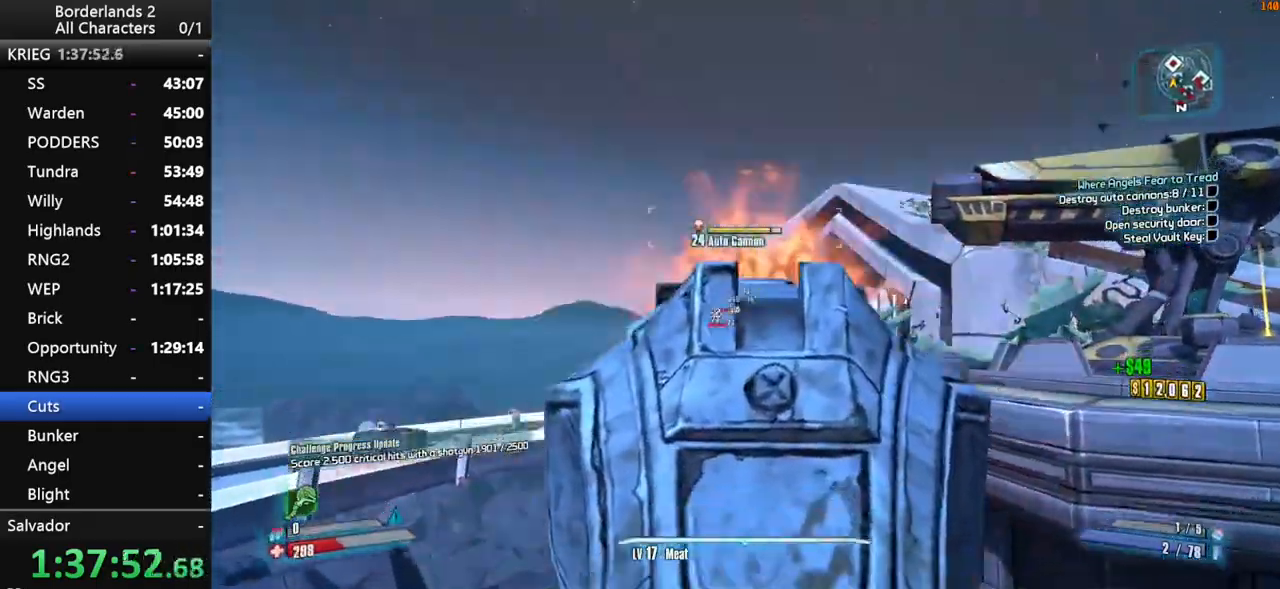
{"keys": ["shift", "space"], "mouse": ["right", "wheel_down"], "mouse_move": "still", "events": [[250, "d", "up"], [350, "s", "up"], [484, "space", "down"]]}
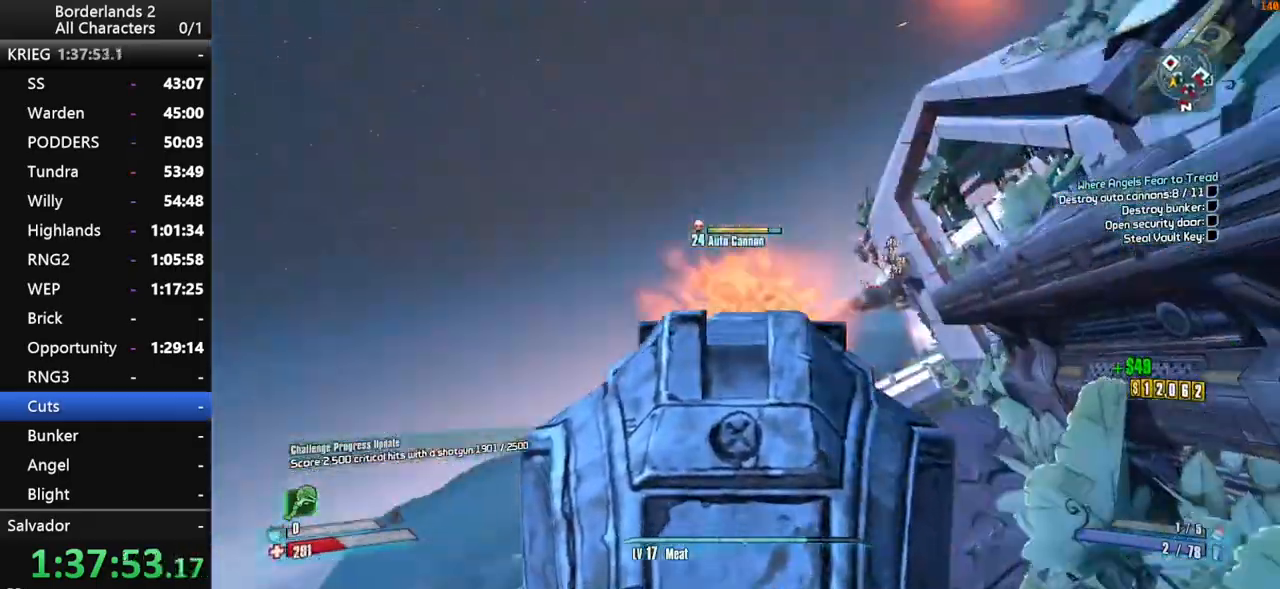
{"keys": ["s", "shift"], "mouse": ["wheel_down"], "mouse_move": "still", "events": [[84, "space", "up"], [134, "mouse_right", "up"], [167, "d", "down"], [217, "s", "down"], [317, "d", "up"]]}
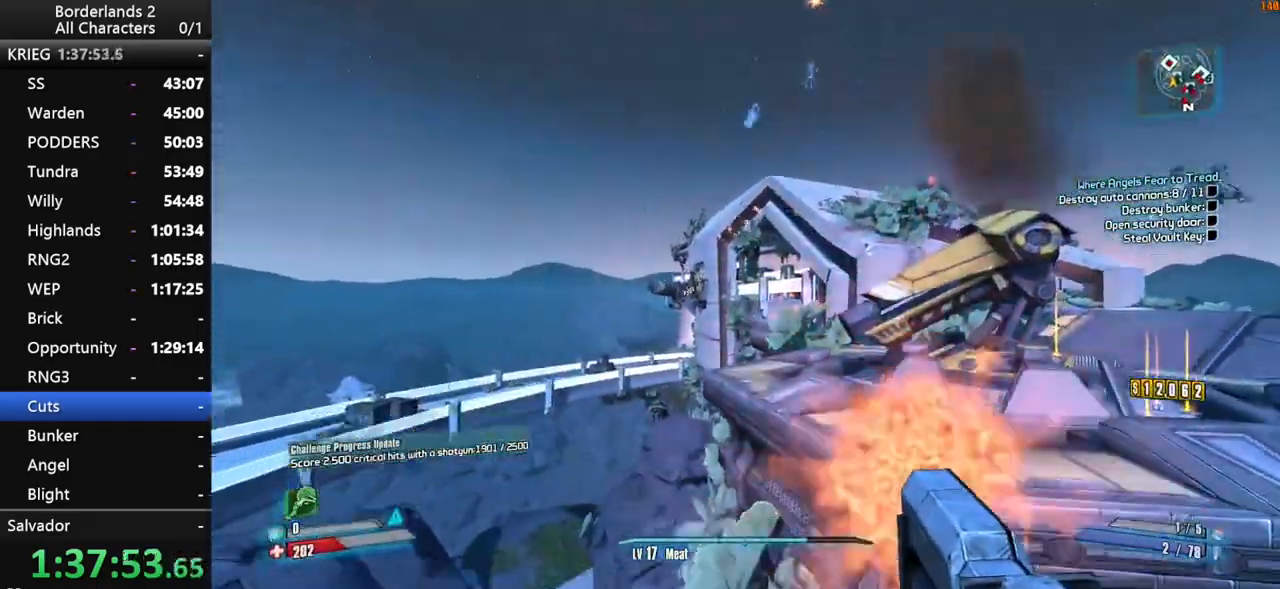
{"keys": ["shift", "w"], "mouse": ["wheel_down"], "mouse_move": "up", "events": [[134, "a", "down"], [184, "s", "up"], [234, "a", "up"], [384, "w", "down"]]}
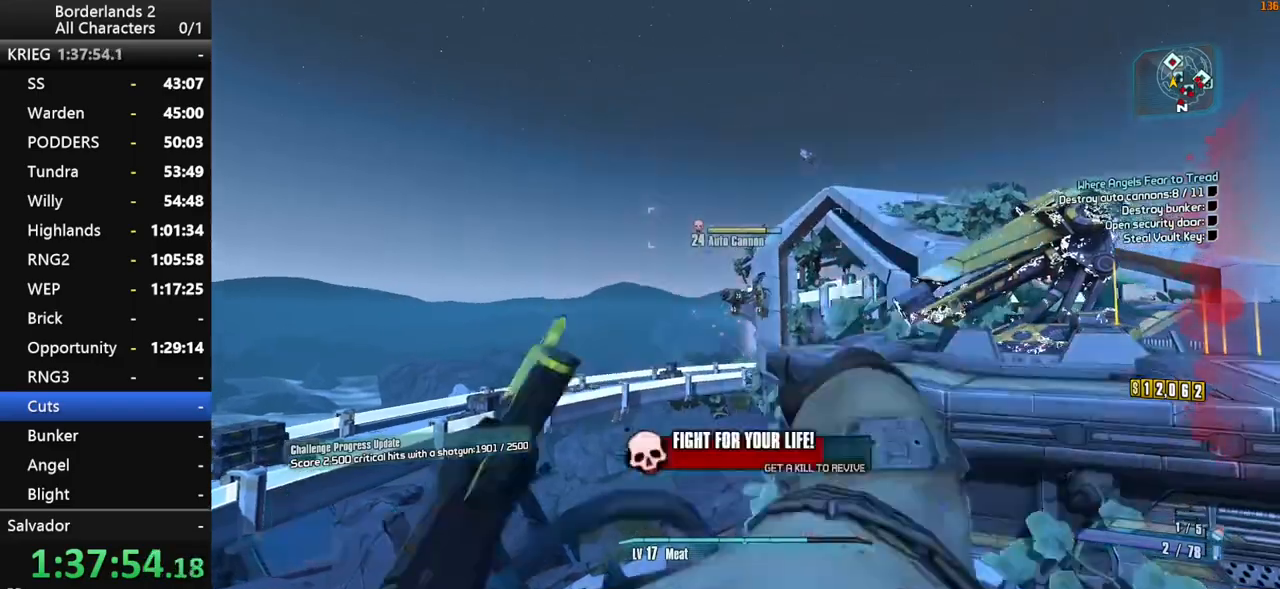
{"keys": ["shift"], "mouse": ["wheel_down"], "mouse_move": "right", "events": [[17, "mouse_right", "down"], [67, "a", "down"], [200, "a", "up"], [400, "mouse_right", "up"], [434, "w", "up"]]}
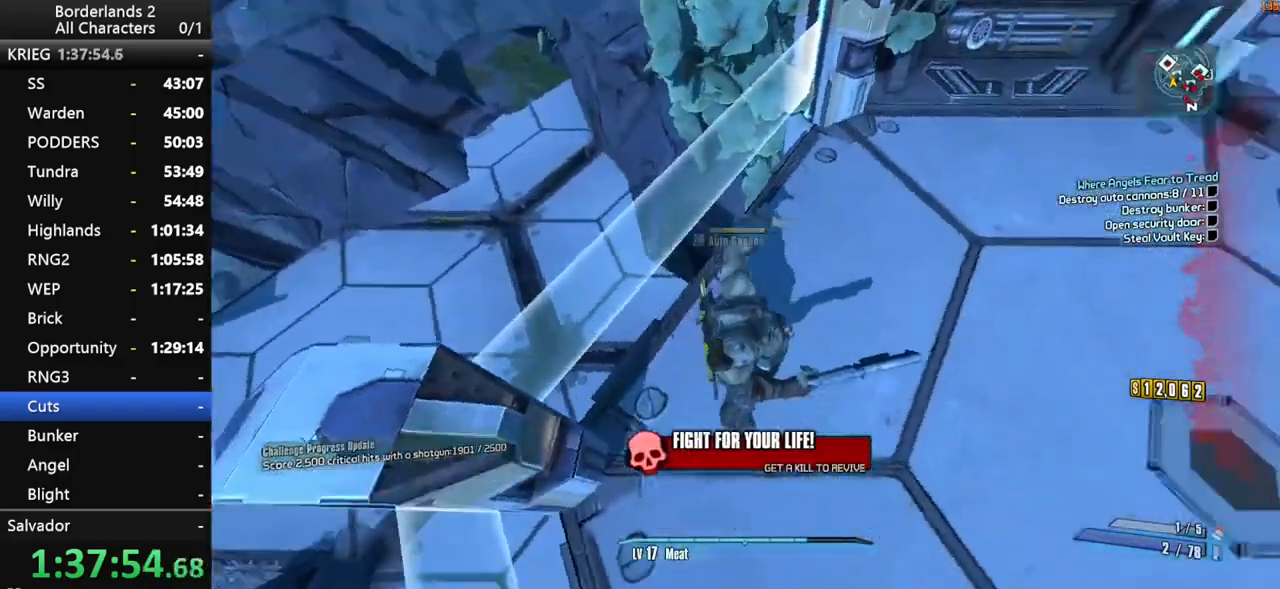
{"keys": ["shift", "w"], "mouse": [], "mouse_move": "still", "events": [[84, "d", "down"], [134, "mouse_wheel_down", "up"], [217, "w", "down"], [367, "d", "up"]]}
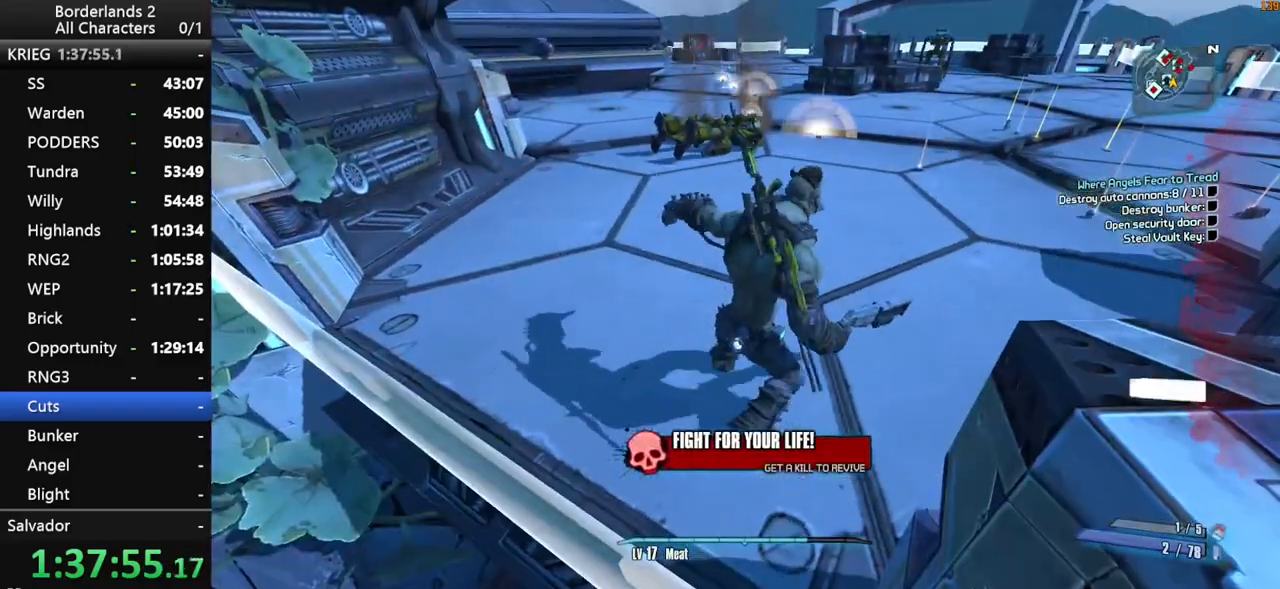
{"keys": ["shift", "w"], "mouse": [], "mouse_move": "still", "events": []}
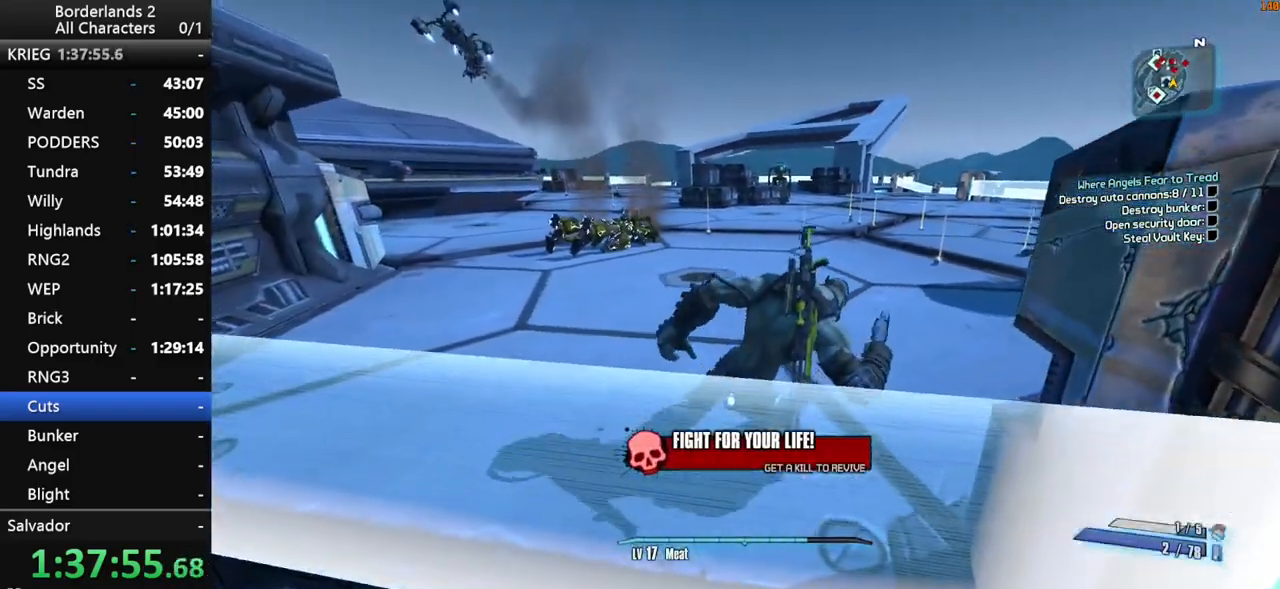
{"keys": ["w"], "mouse": [], "mouse_move": "still", "events": [[150, "shift", "up"]]}
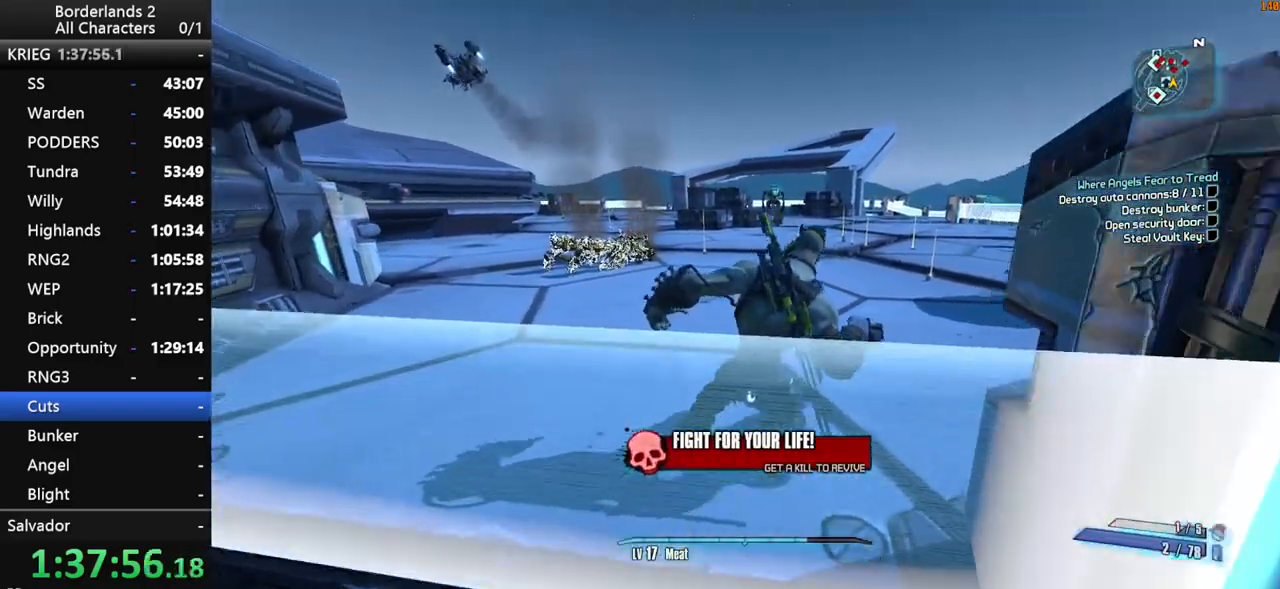
{"keys": ["d", "shift", "w"], "mouse": ["wheel_down"], "mouse_move": "still", "events": [[367, "d", "down"], [500, "mouse_wheel_down", "down"], [500, "shift", "down"]]}
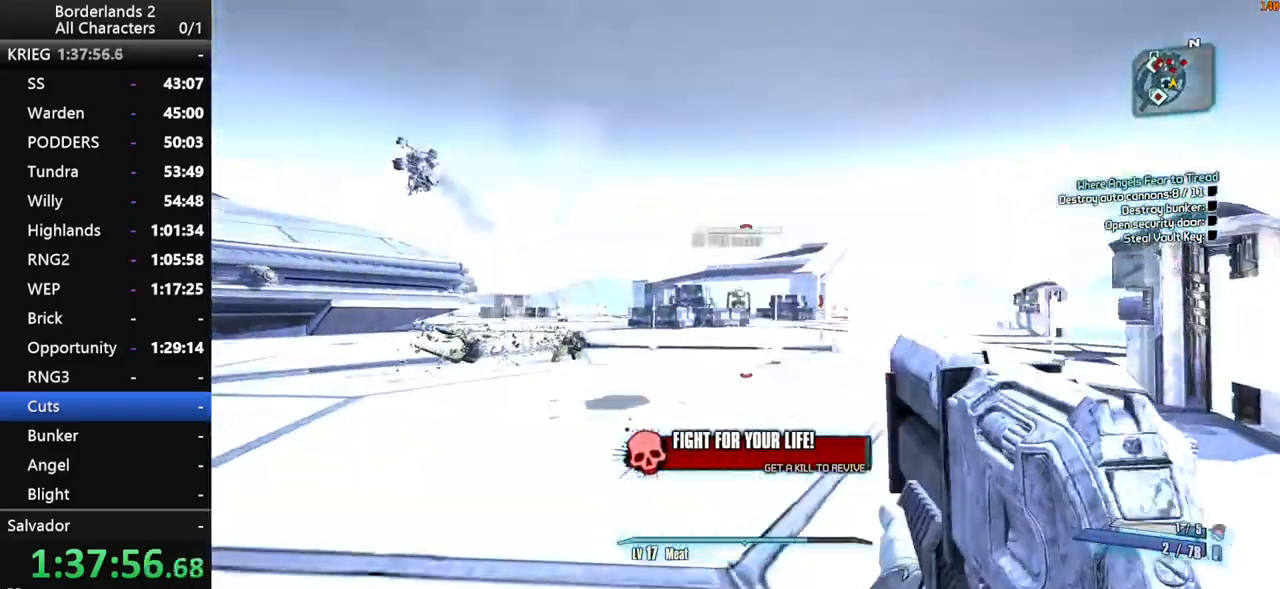
{"keys": ["d", "shift", "w"], "mouse": ["wheel_down"], "mouse_move": "down", "events": []}
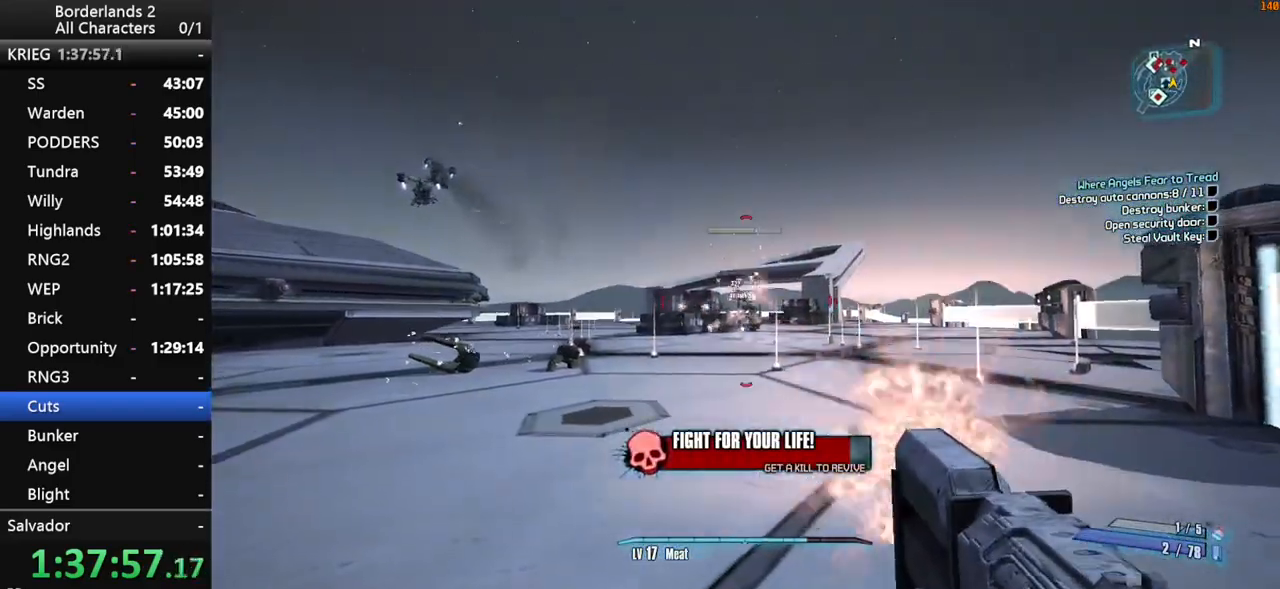
{"keys": ["shift", "w"], "mouse": ["wheel_down"], "mouse_move": "left", "events": [[150, "d", "up"]]}
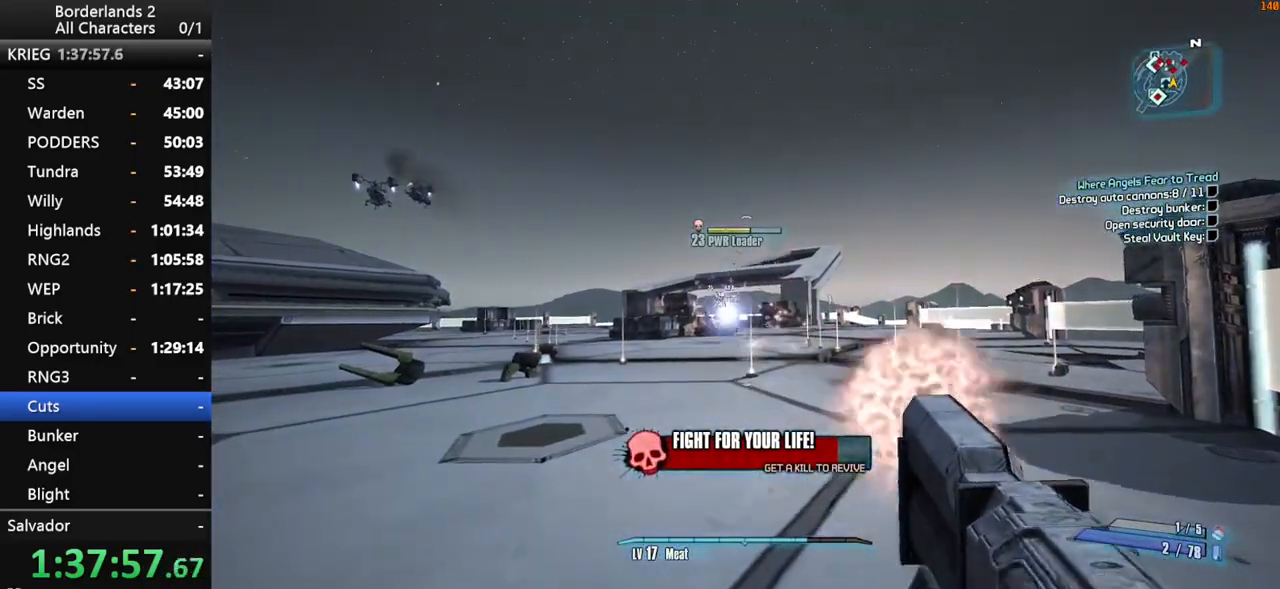
{"keys": ["shift", "w"], "mouse": ["wheel_down"], "mouse_move": "still", "events": []}
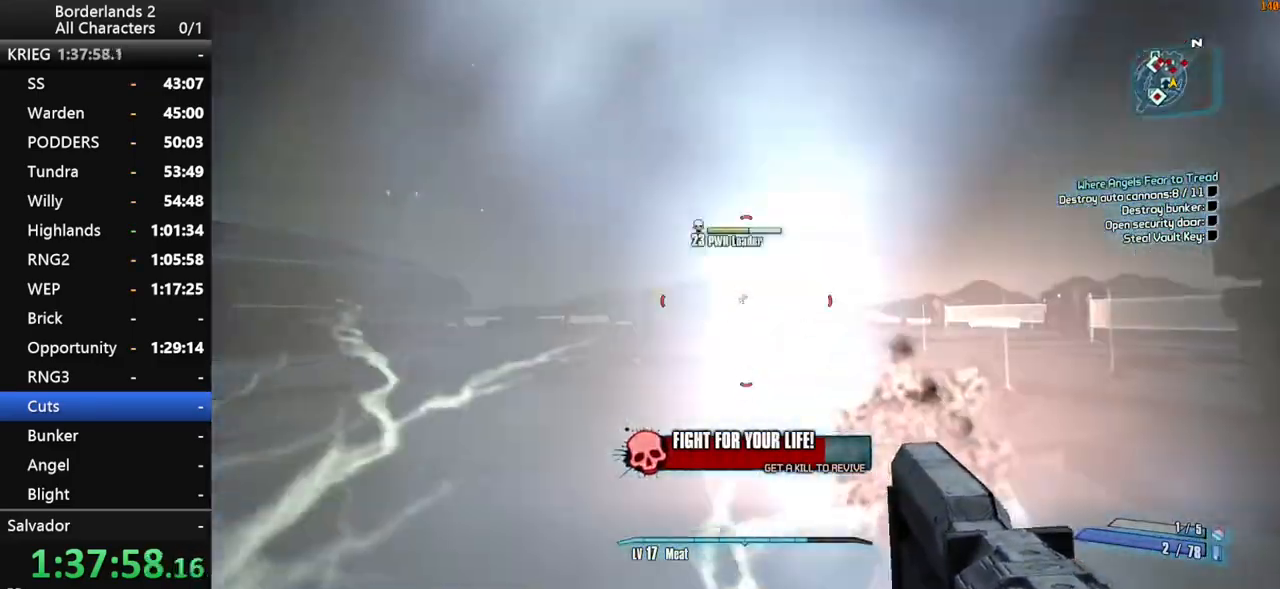
{"keys": ["shift", "w"], "mouse": ["wheel_down"], "mouse_move": "still", "events": []}
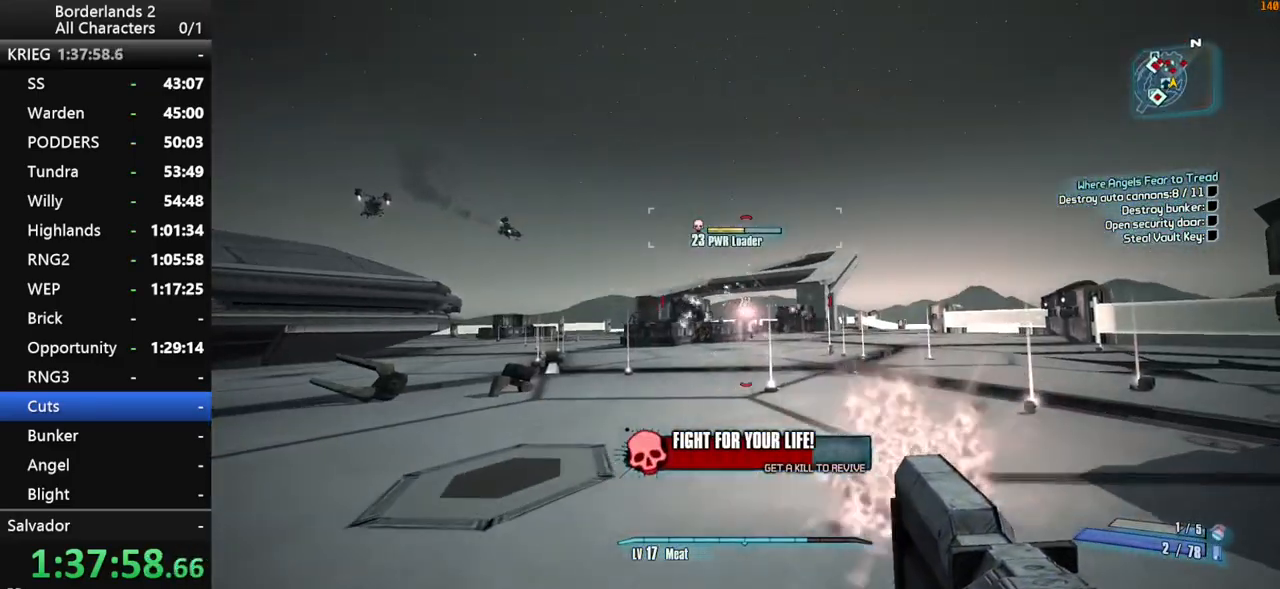
{"keys": ["shift", "w"], "mouse": ["wheel_down"], "mouse_move": "still", "events": []}
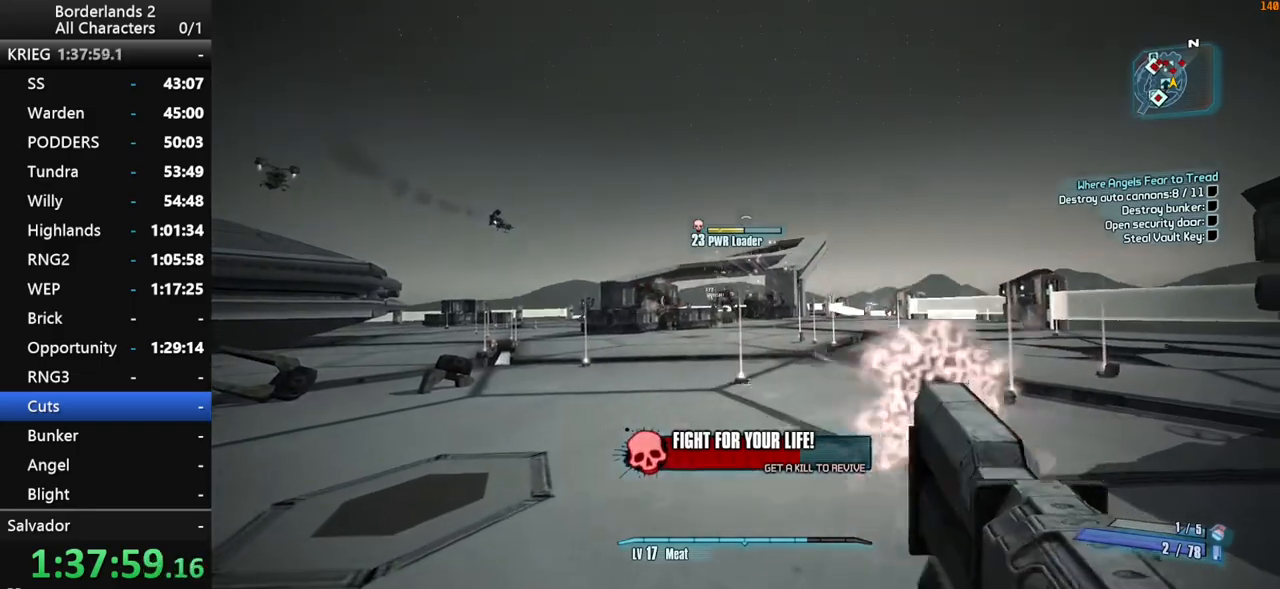
{"keys": ["shift", "w"], "mouse": ["wheel_down"], "mouse_move": "still", "events": []}
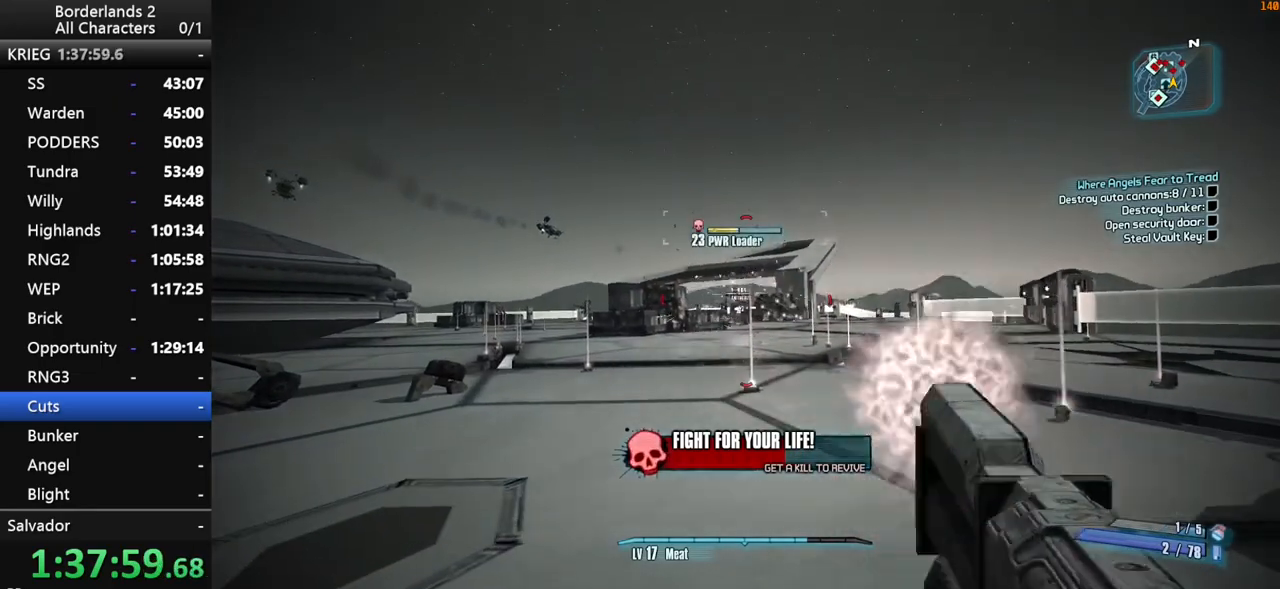
{"keys": ["shift", "w"], "mouse": ["wheel_down"], "mouse_move": "still", "events": [[100, "d", "down"], [234, "d", "up"]]}
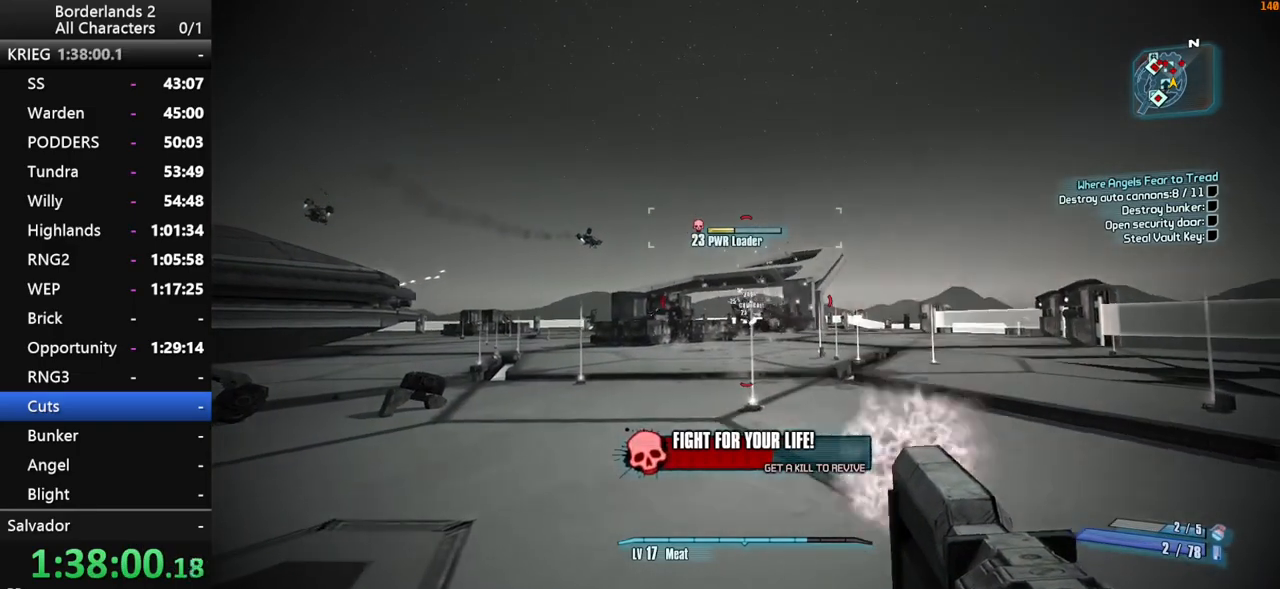
{"keys": ["d", "shift", "w"], "mouse": ["wheel_down"], "mouse_move": "still", "events": [[434, "d", "down"]]}
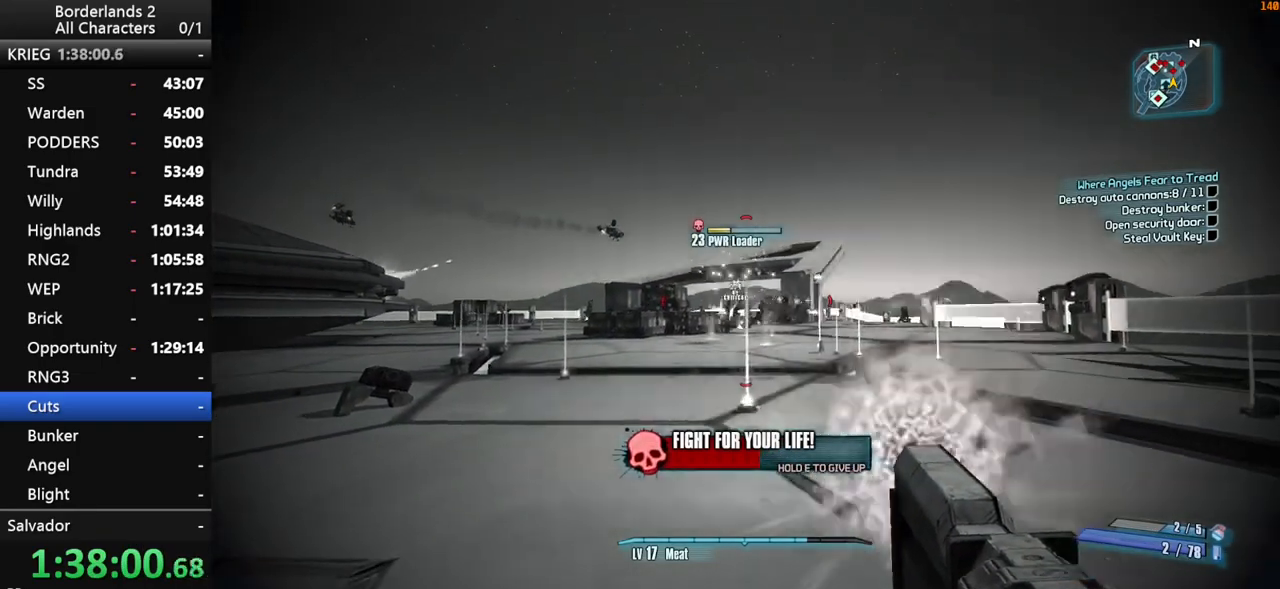
{"keys": ["shift", "w"], "mouse": ["wheel_down"], "mouse_move": "still", "events": [[34, "d", "up"]]}
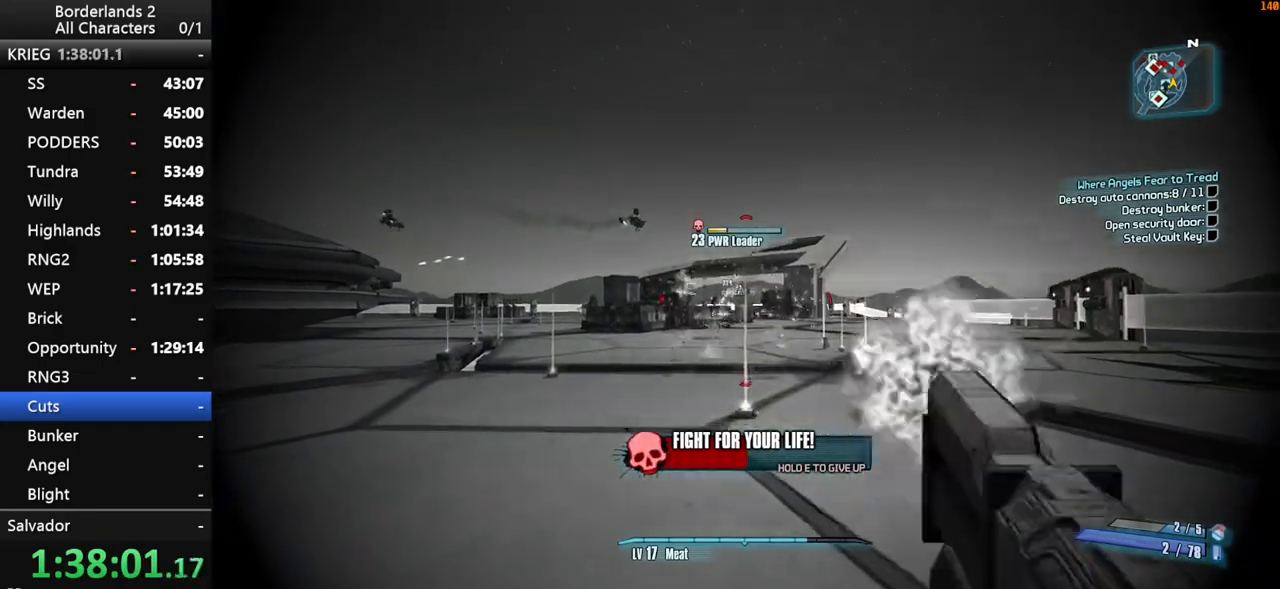
{"keys": ["shift", "w"], "mouse": ["wheel_down"], "mouse_move": "still", "events": []}
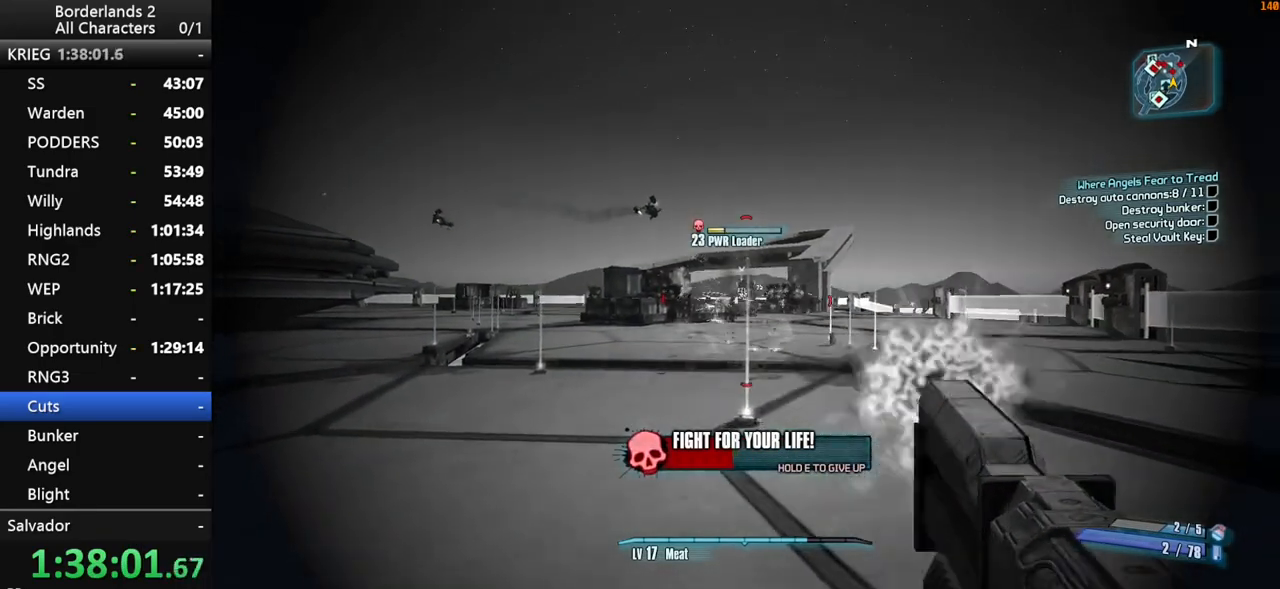
{"keys": ["shift", "w"], "mouse": ["wheel_down"], "mouse_move": "down-left", "events": []}
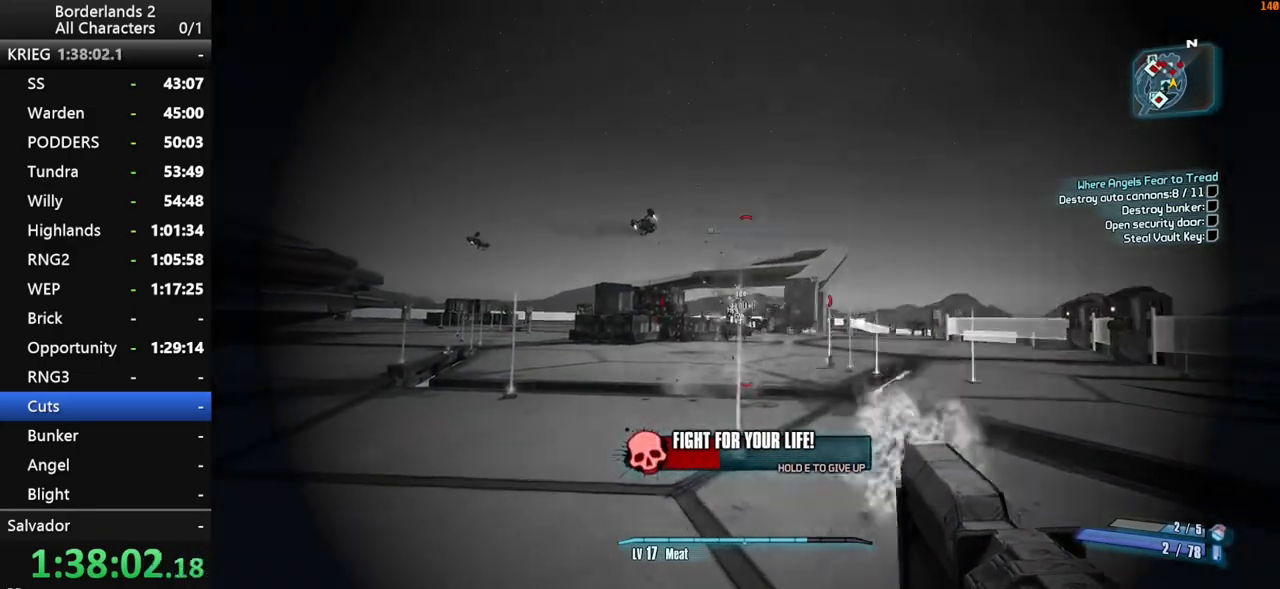
{"keys": ["shift", "w"], "mouse": ["wheel_down"], "mouse_move": "still", "events": []}
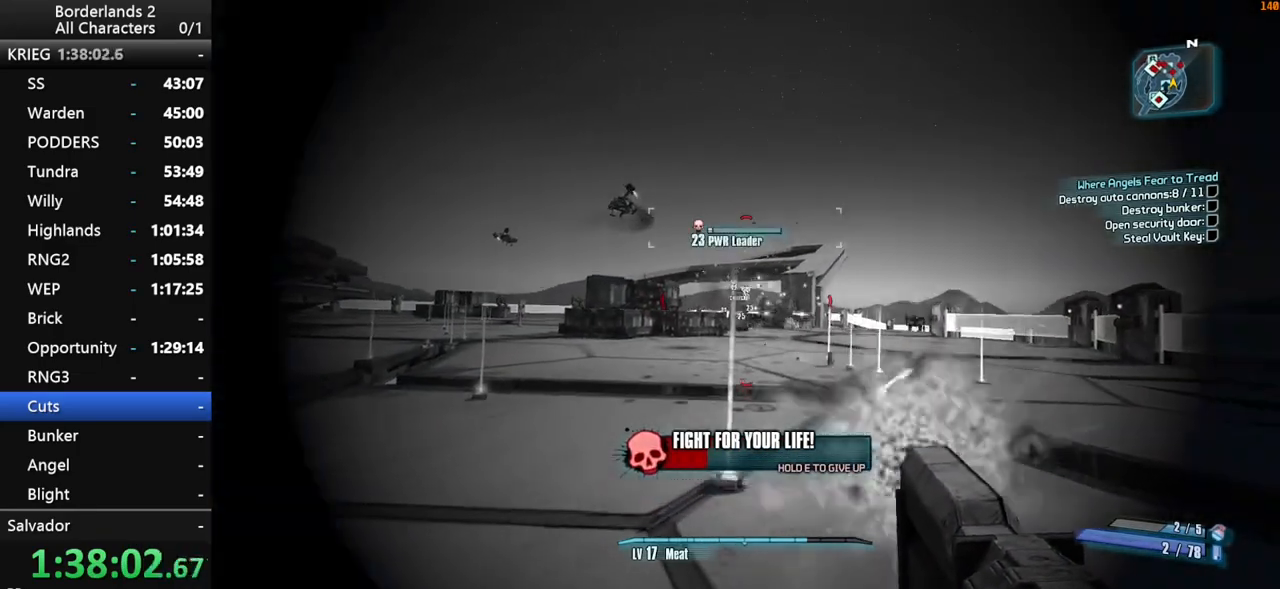
{"keys": ["shift", "w"], "mouse": ["wheel_down"], "mouse_move": "up-right", "events": []}